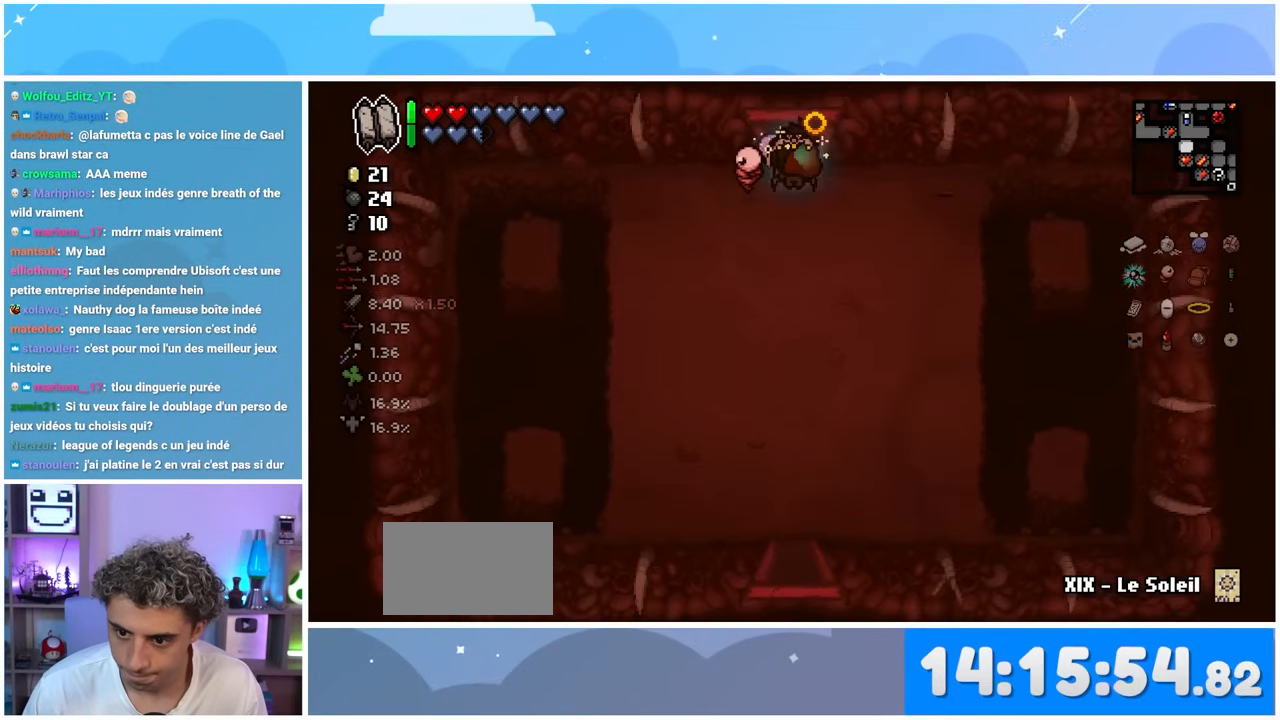
Gameplay with a controller (Xbox layout); each line is a JSON object with the inputs held at the frame after it. "events" lists button and stick changes between this image and that frame as [ms after this image, input, new state], when the widget could be followed in between. Not read: L3 R3.
{"buttons": [], "left_stick": "down", "right_stick": "down-right", "events": []}
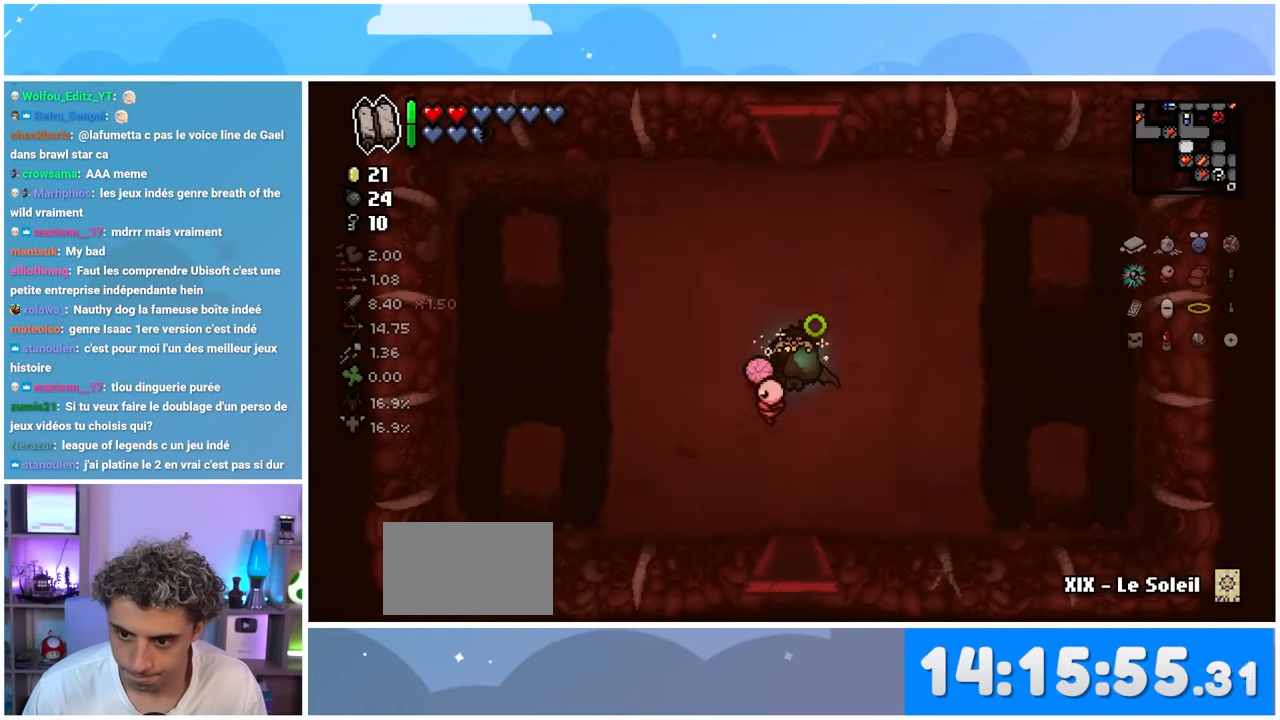
{"buttons": [], "left_stick": "down", "right_stick": "down-right", "events": []}
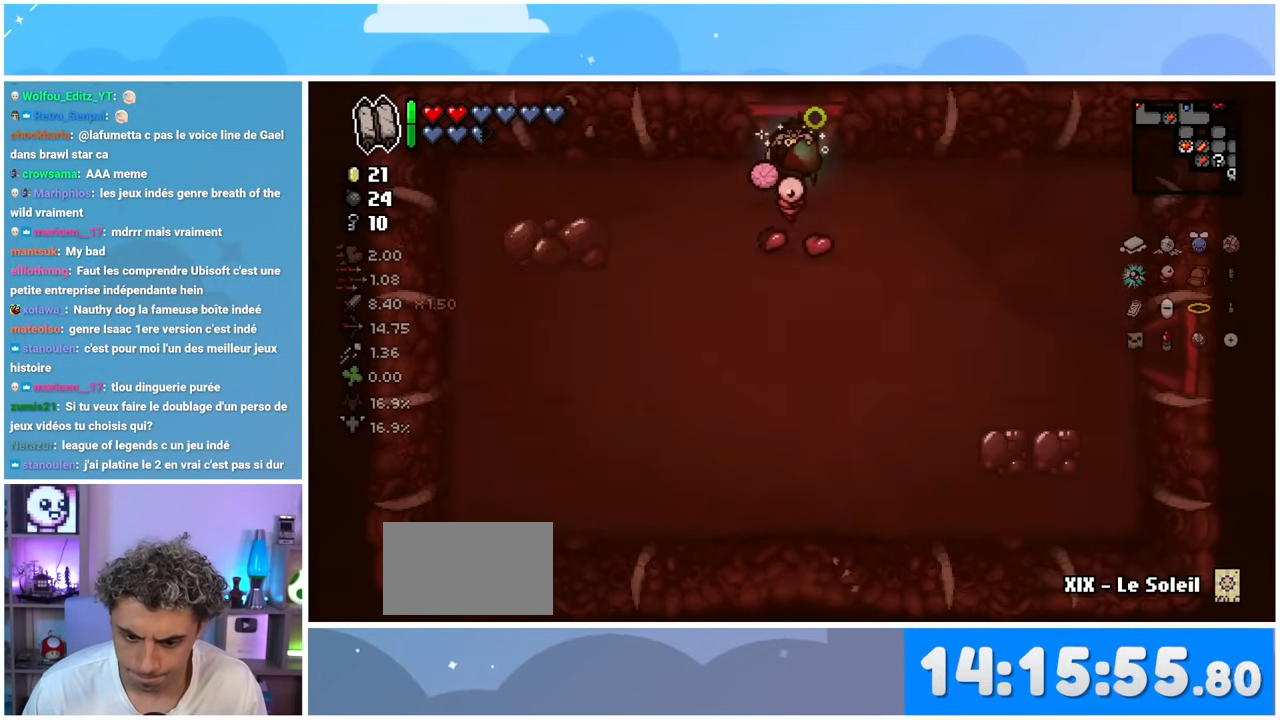
{"buttons": [], "left_stick": "right", "right_stick": "down-right", "events": [[333, "left_stick", "down-right"], [433, "left_stick", "right"]]}
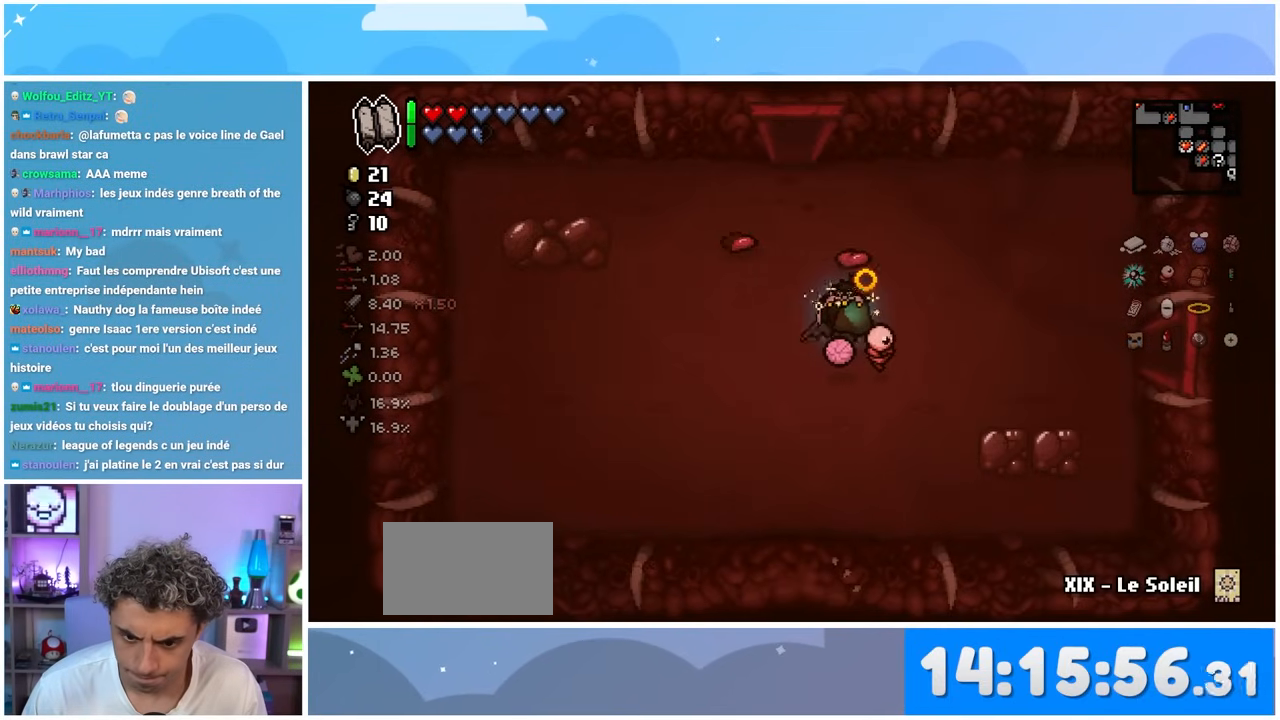
{"buttons": [], "left_stick": "right", "right_stick": "down-right", "events": []}
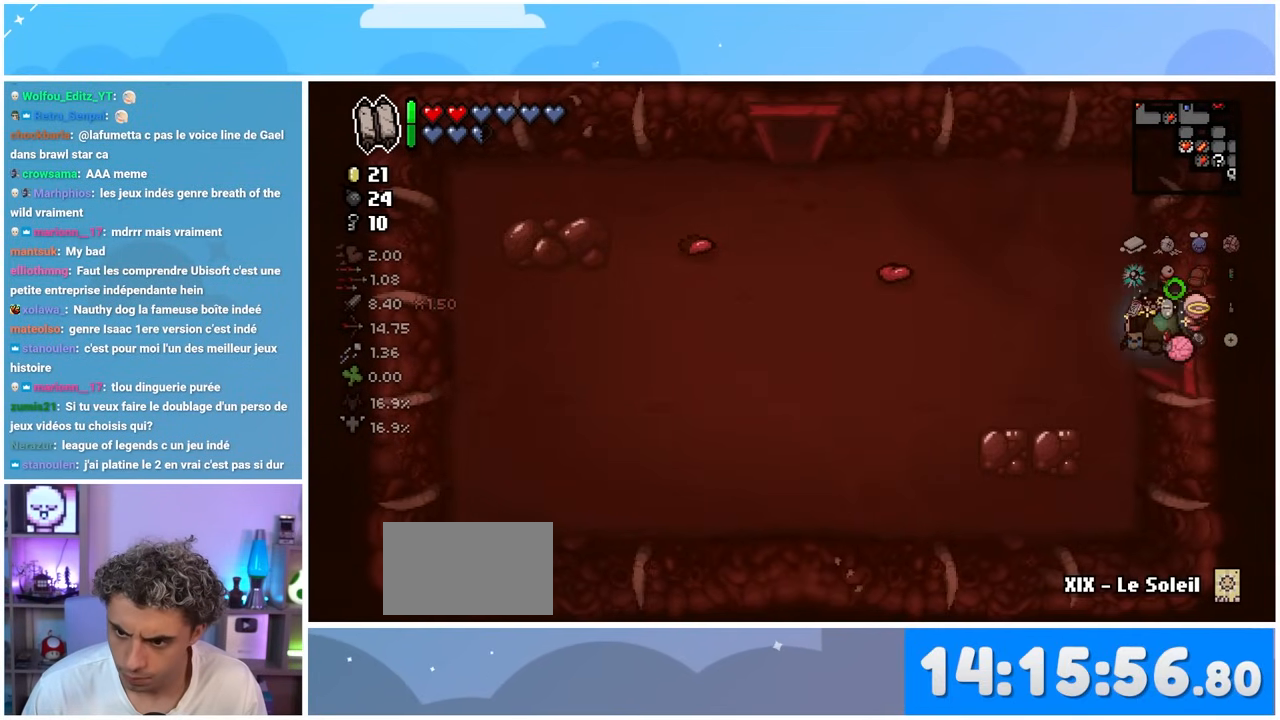
{"buttons": [], "left_stick": "right", "right_stick": "down-right", "events": []}
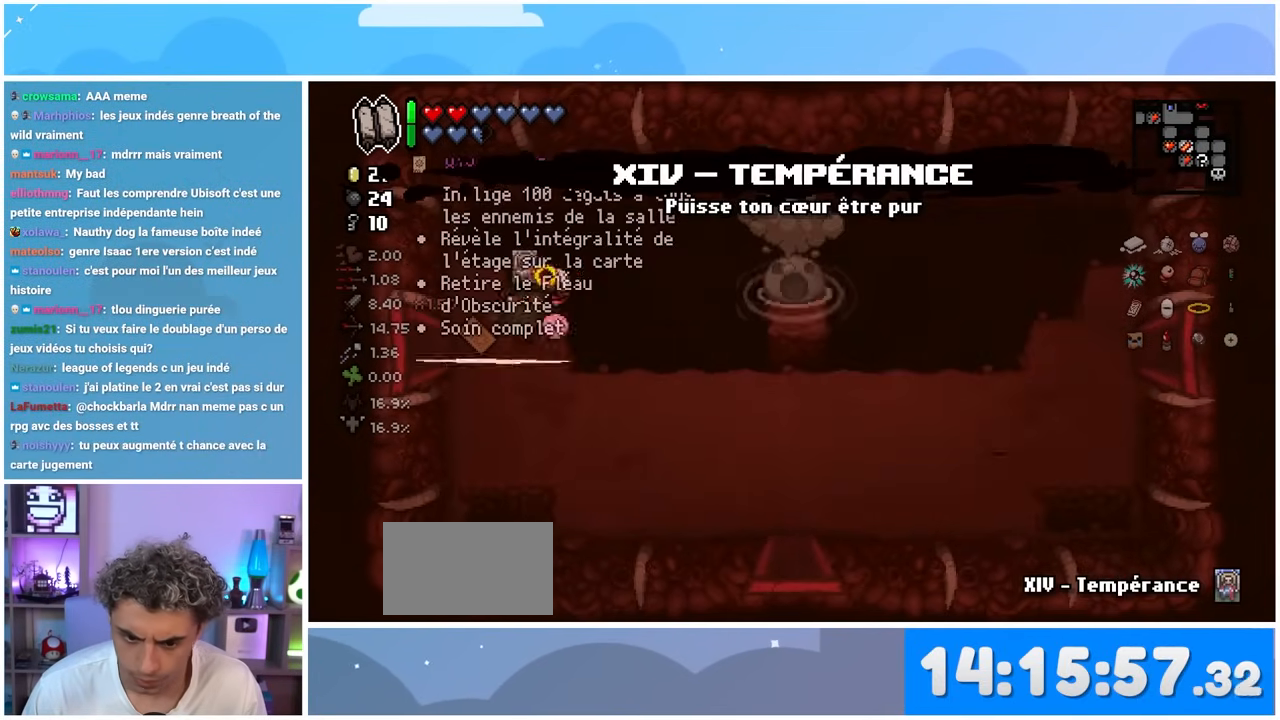
{"buttons": [], "left_stick": "down-right", "right_stick": "down-right", "events": [[100, "left_stick", "down-right"]]}
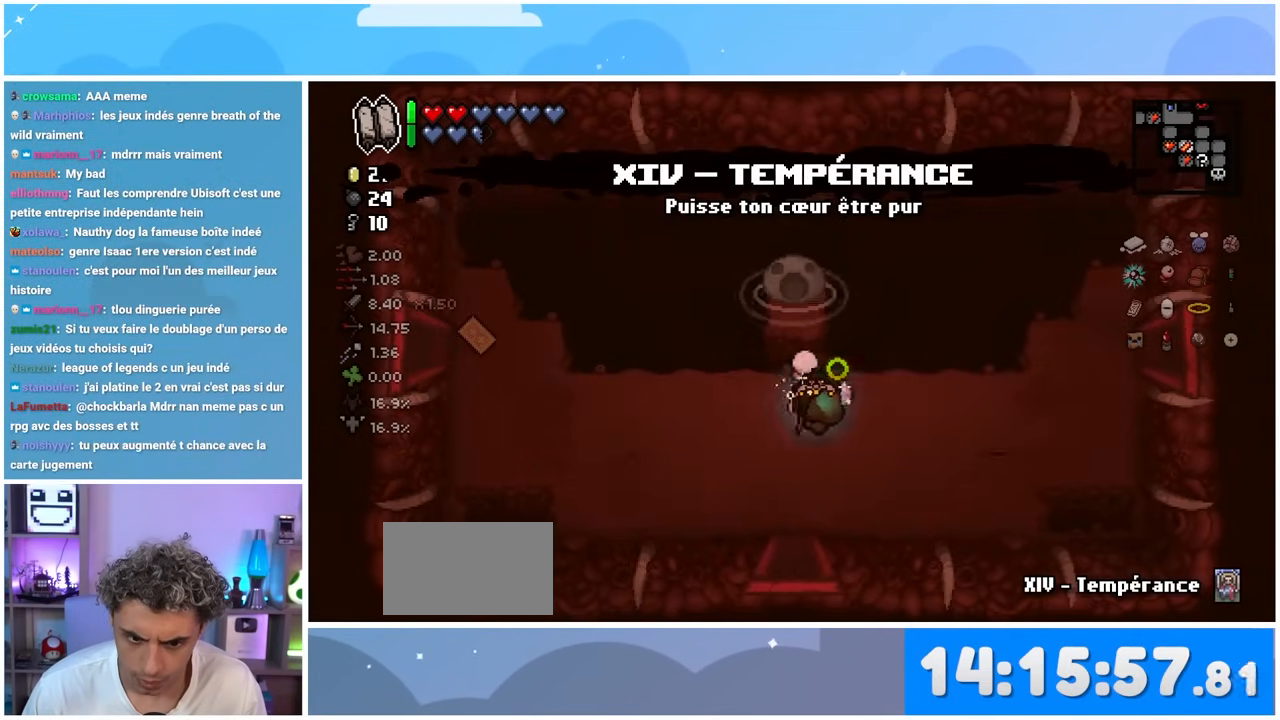
{"buttons": [], "left_stick": "right", "right_stick": "down-right", "events": [[50, "left_stick", "right"], [200, "left_stick", "up-right"], [450, "left_stick", "right"]]}
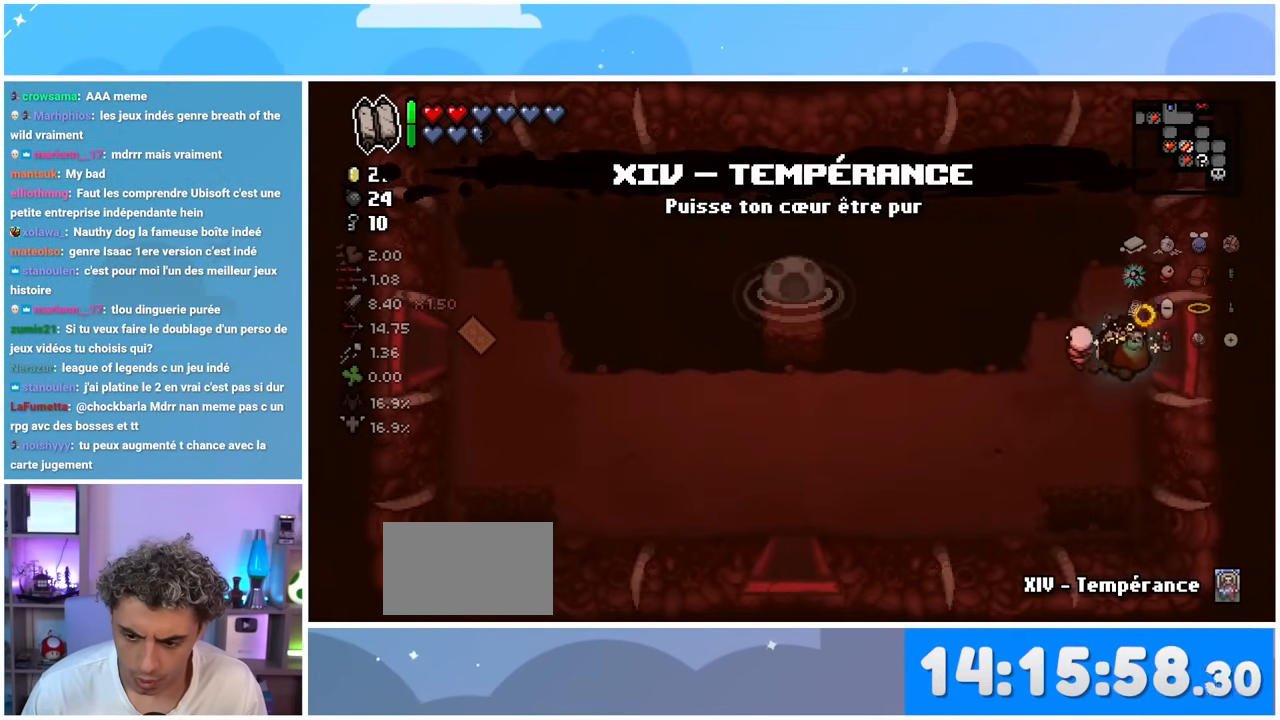
{"buttons": [], "left_stick": "right", "right_stick": "down-right", "events": []}
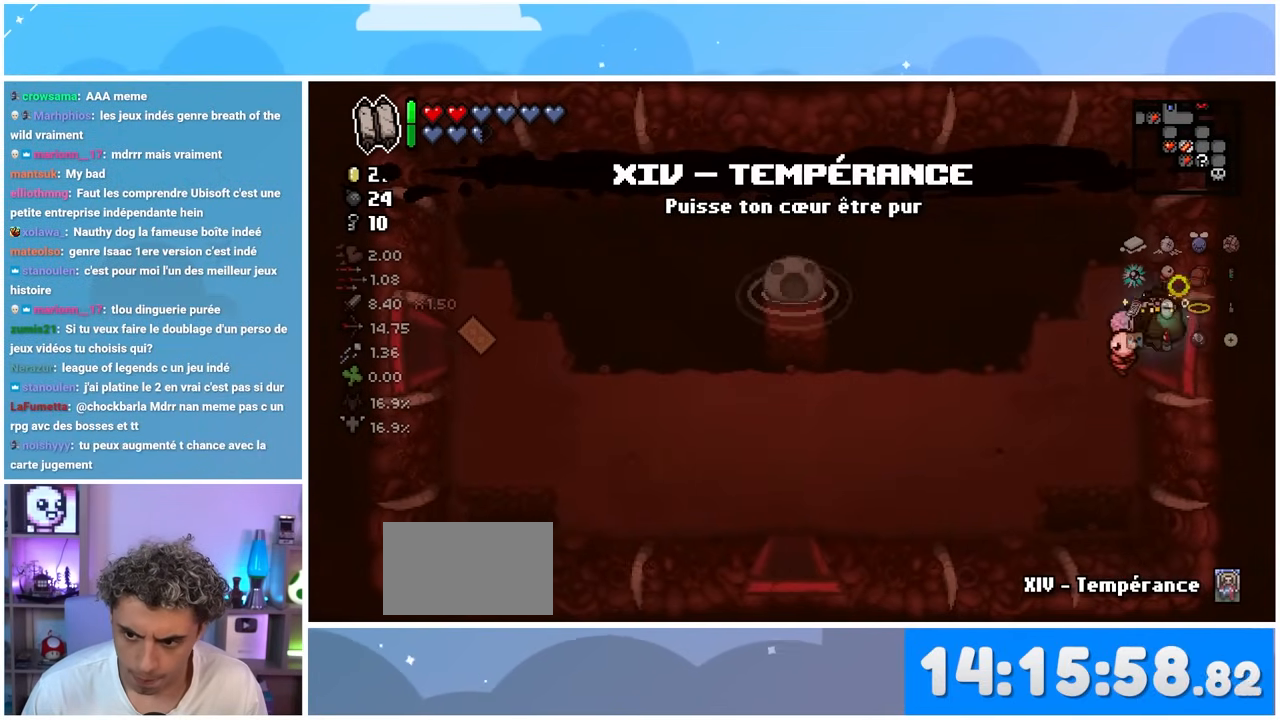
{"buttons": [], "left_stick": "right", "right_stick": "down-right", "events": []}
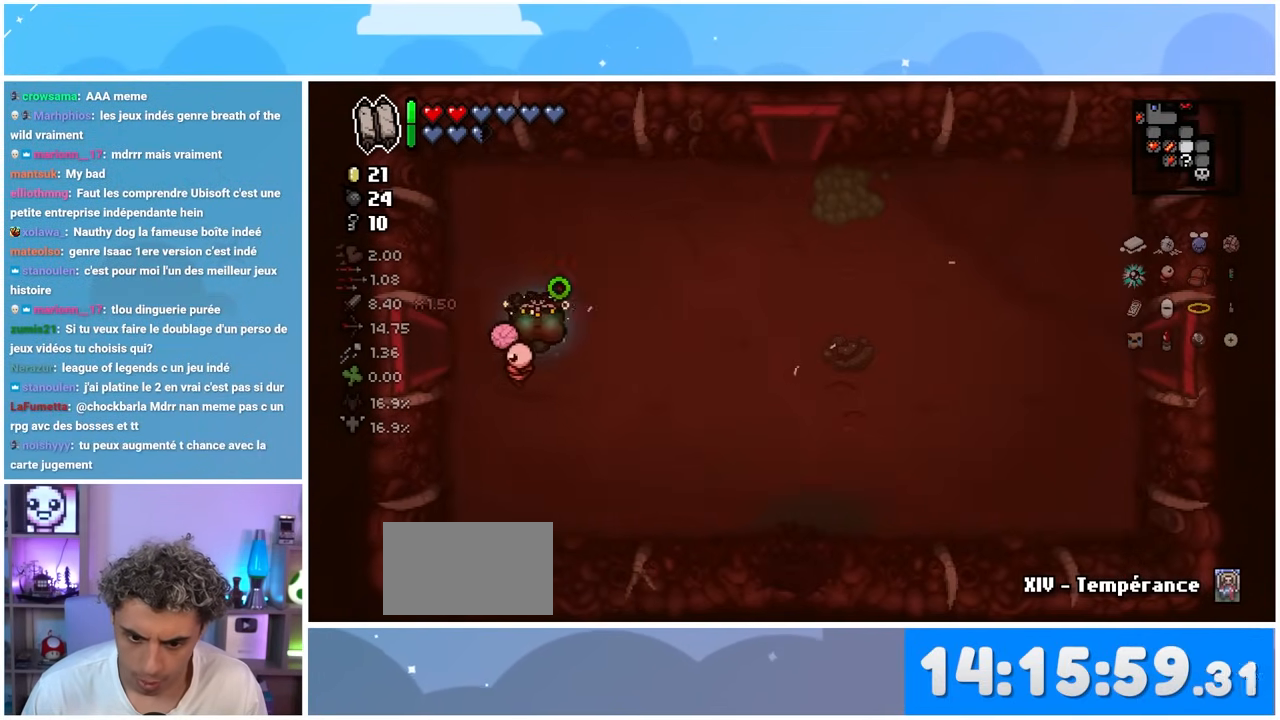
{"buttons": [], "left_stick": "down-right", "right_stick": "down", "events": [[367, "left_stick", "down-right"], [367, "right_stick", "down"]]}
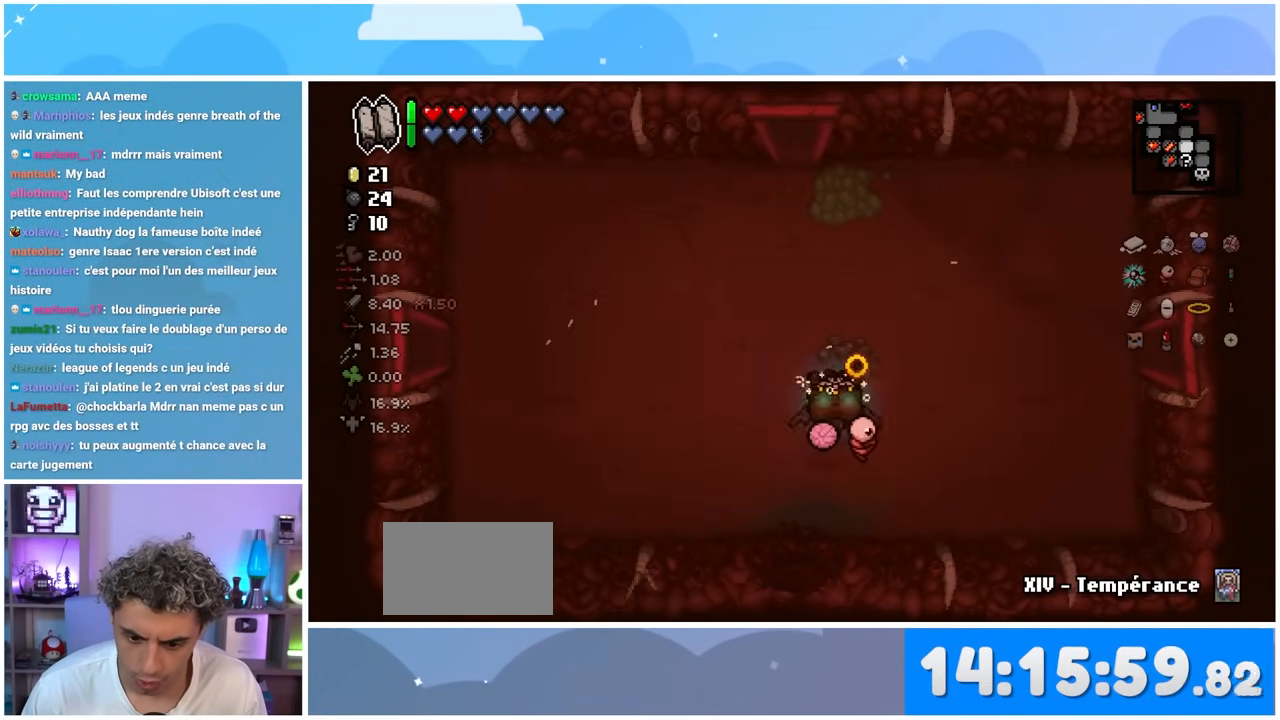
{"buttons": [], "left_stick": "up-right", "right_stick": "down", "events": [[167, "left_stick", "right"], [283, "left_stick", "up-right"]]}
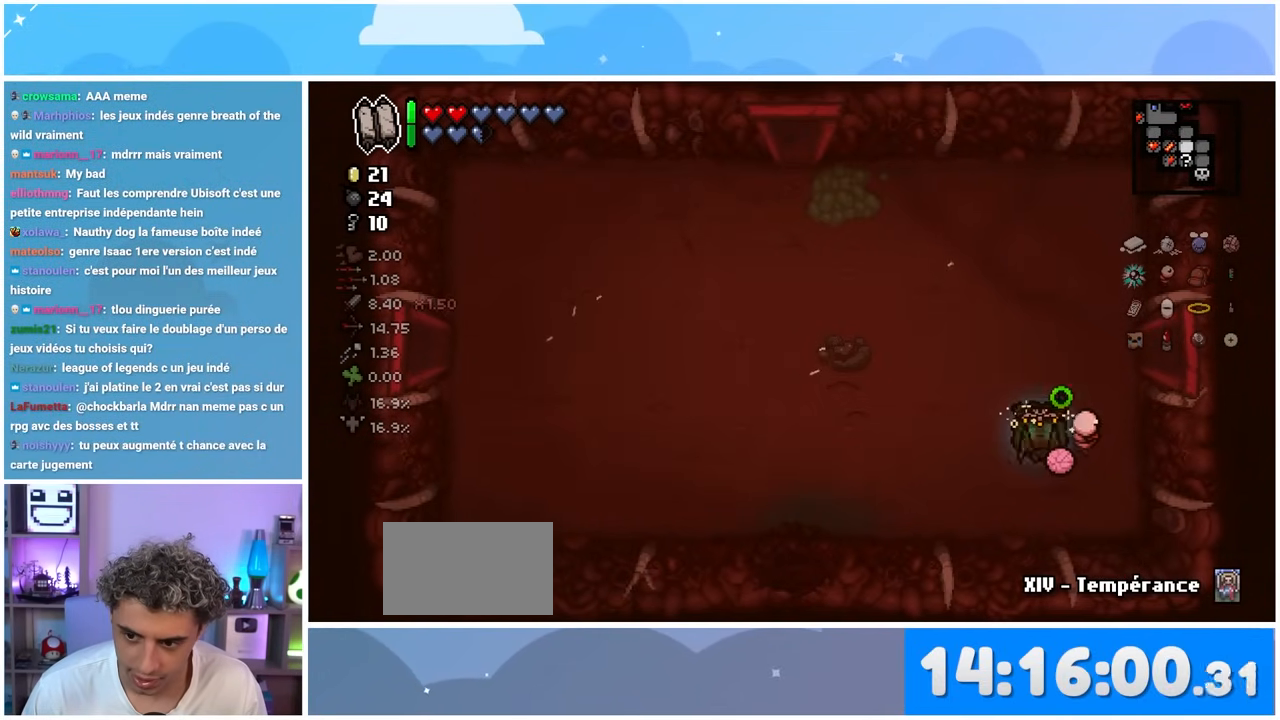
{"buttons": [], "left_stick": "right", "right_stick": "center", "events": [[217, "left_stick", "right"], [350, "right_stick", "center"]]}
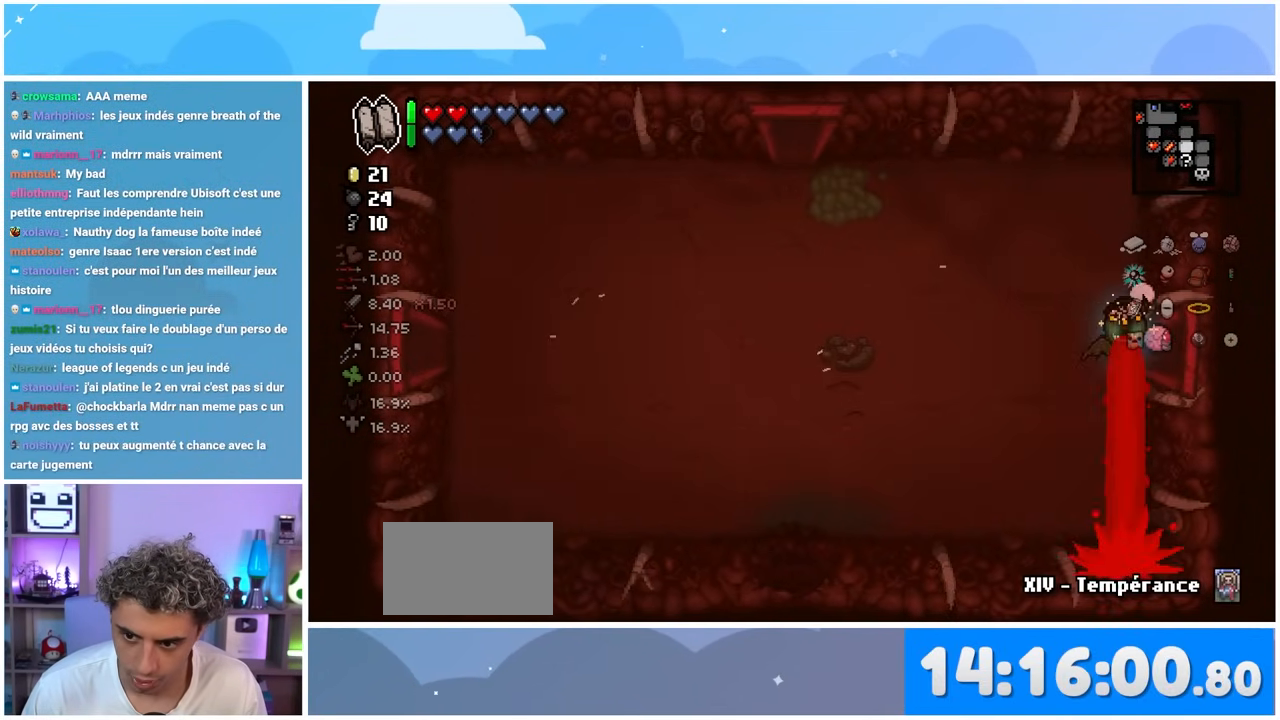
{"buttons": [], "left_stick": "down-right", "right_stick": "center", "events": [[150, "left_stick", "up-right"], [333, "left_stick", "right"], [483, "left_stick", "down-right"]]}
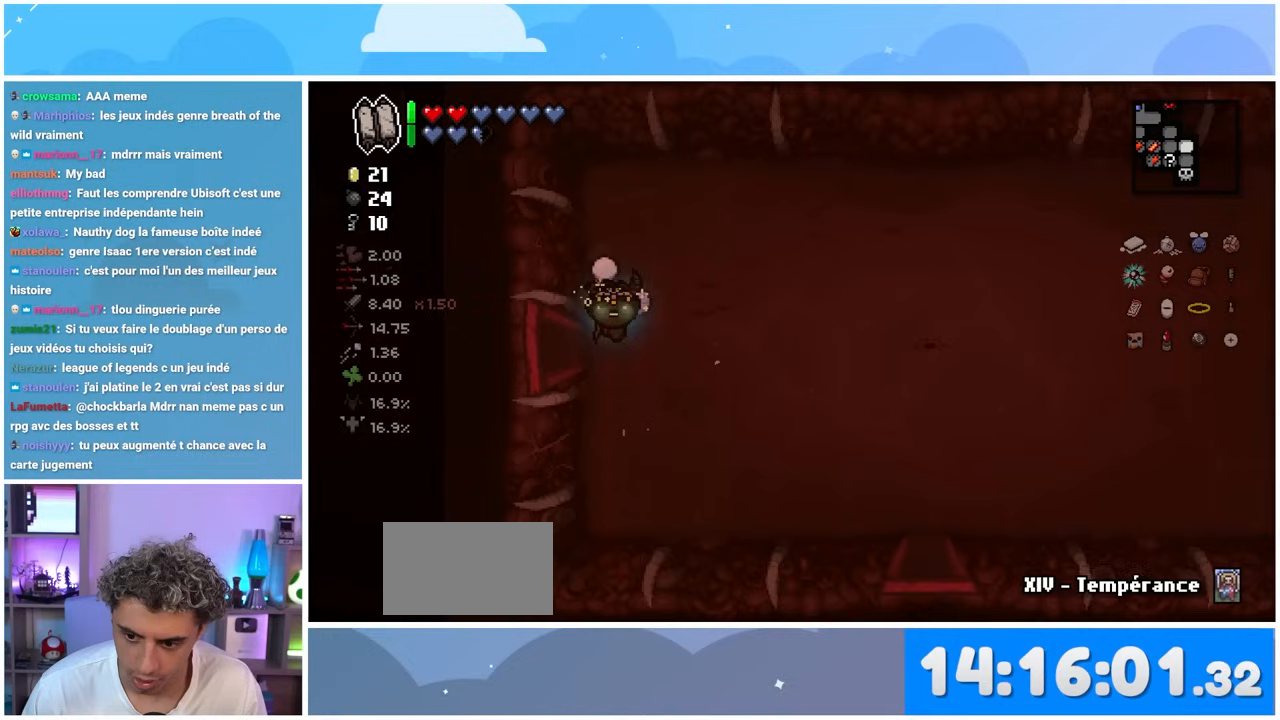
{"buttons": [], "left_stick": "down-right", "right_stick": "center", "events": []}
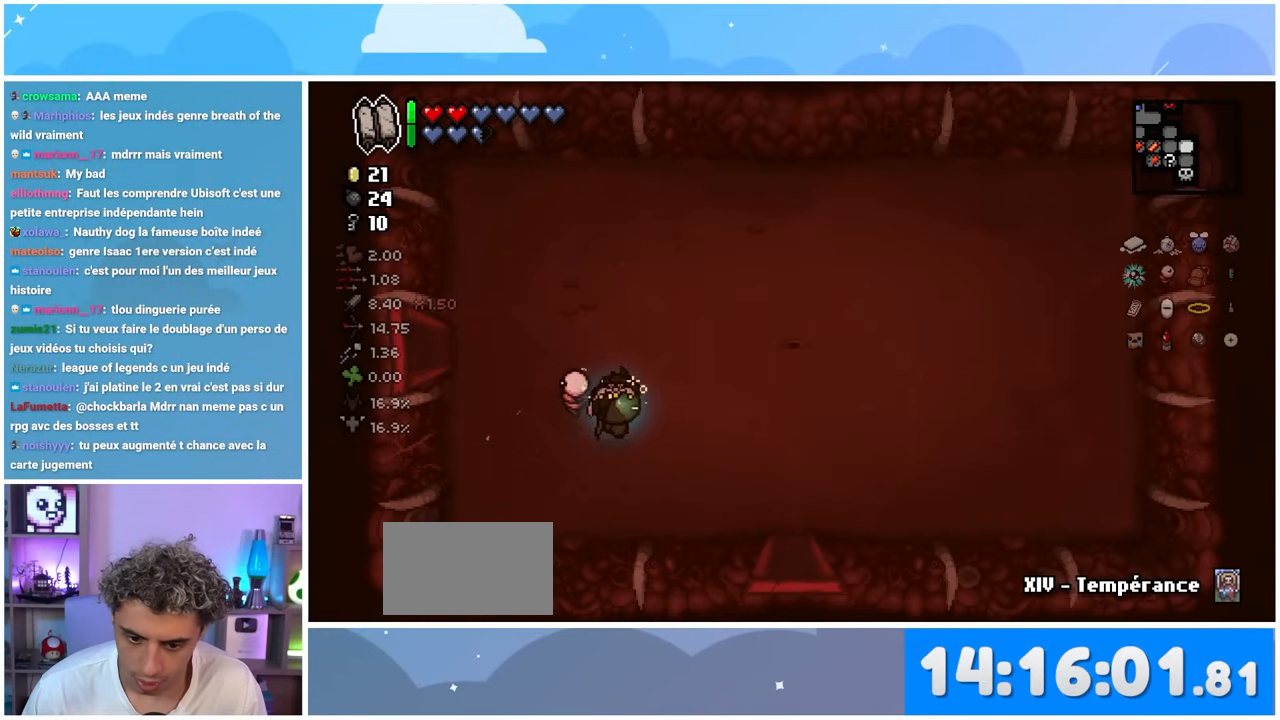
{"buttons": [], "left_stick": "down-left", "right_stick": "center", "events": [[450, "left_stick", "down-left"]]}
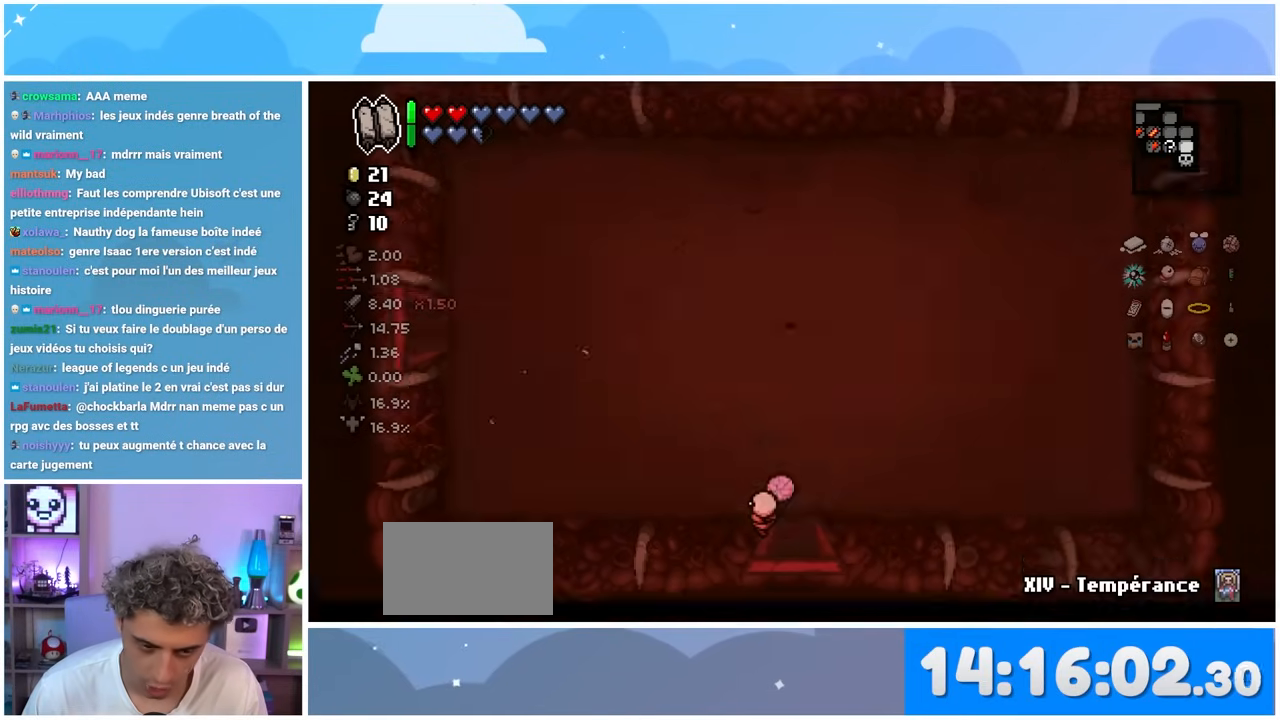
{"buttons": [], "left_stick": "down-left", "right_stick": "down", "events": [[183, "left_stick", "down"], [400, "right_stick", "down"], [417, "left_stick", "down-left"]]}
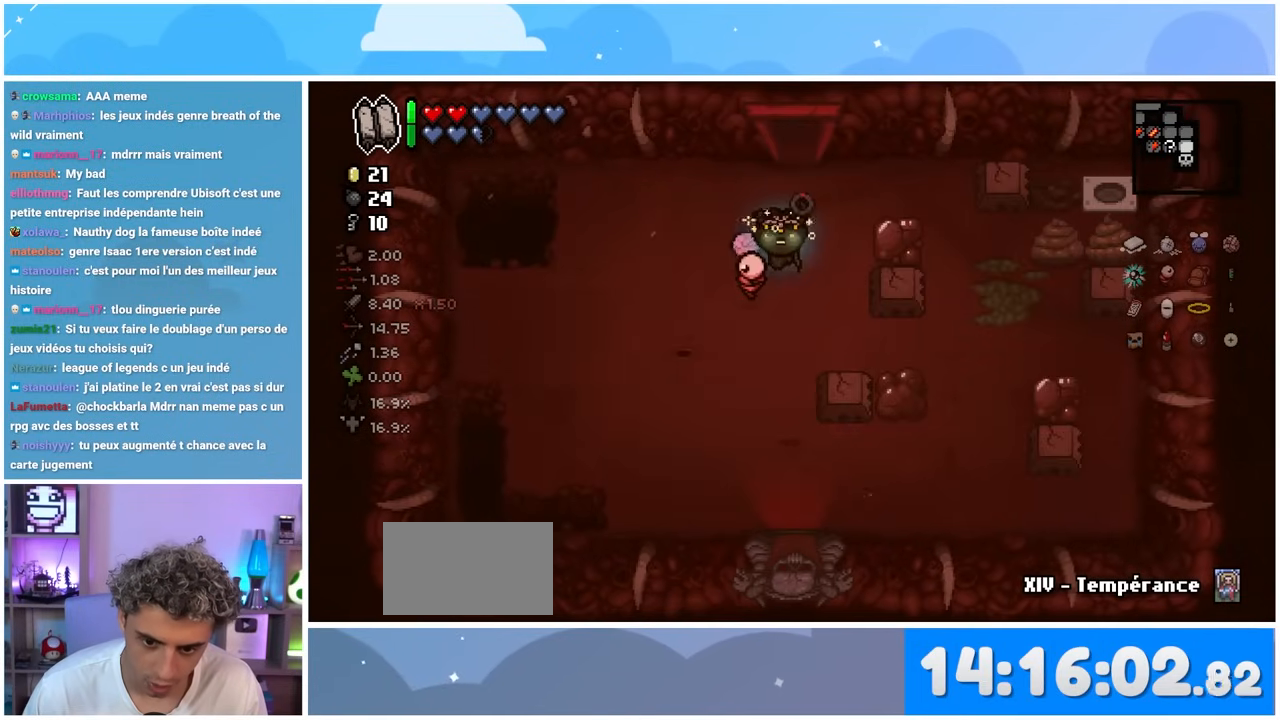
{"buttons": [], "left_stick": "down-left", "right_stick": "down", "events": [[100, "left_stick", "down"], [450, "left_stick", "down-left"]]}
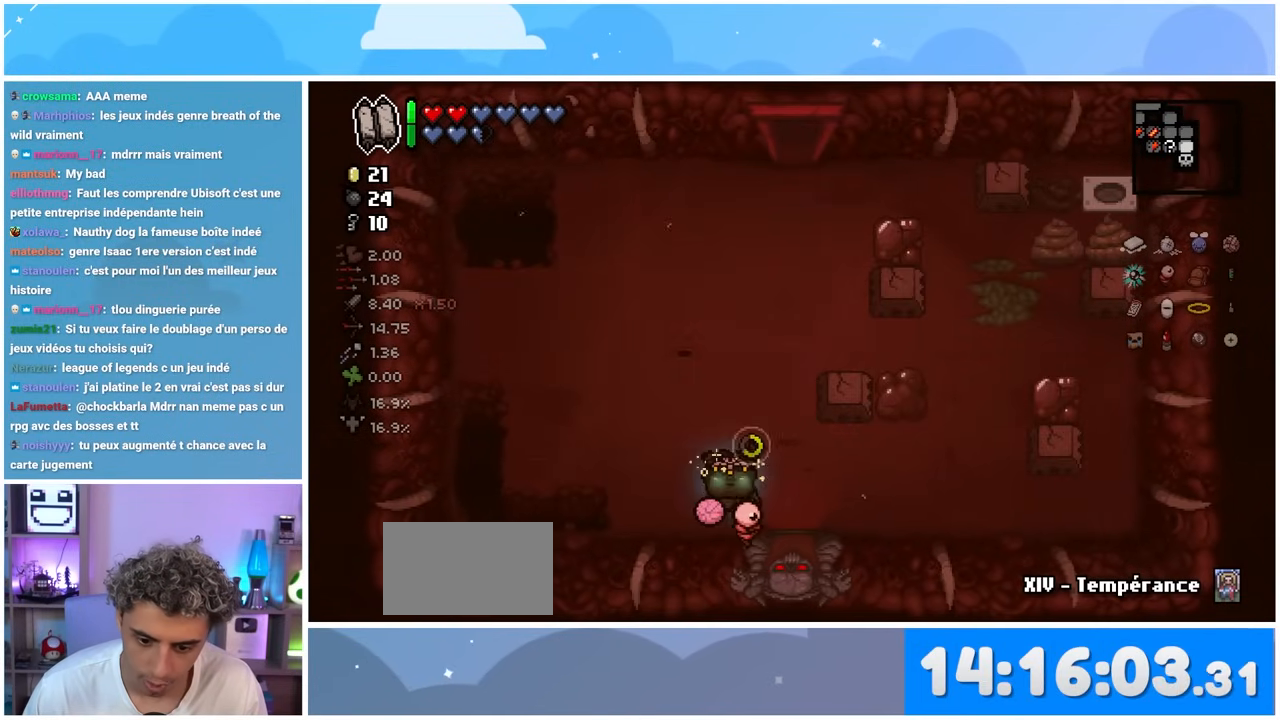
{"buttons": [], "left_stick": "center", "right_stick": "down", "events": [[117, "left_stick", "down-right"], [383, "left_stick", "center"]]}
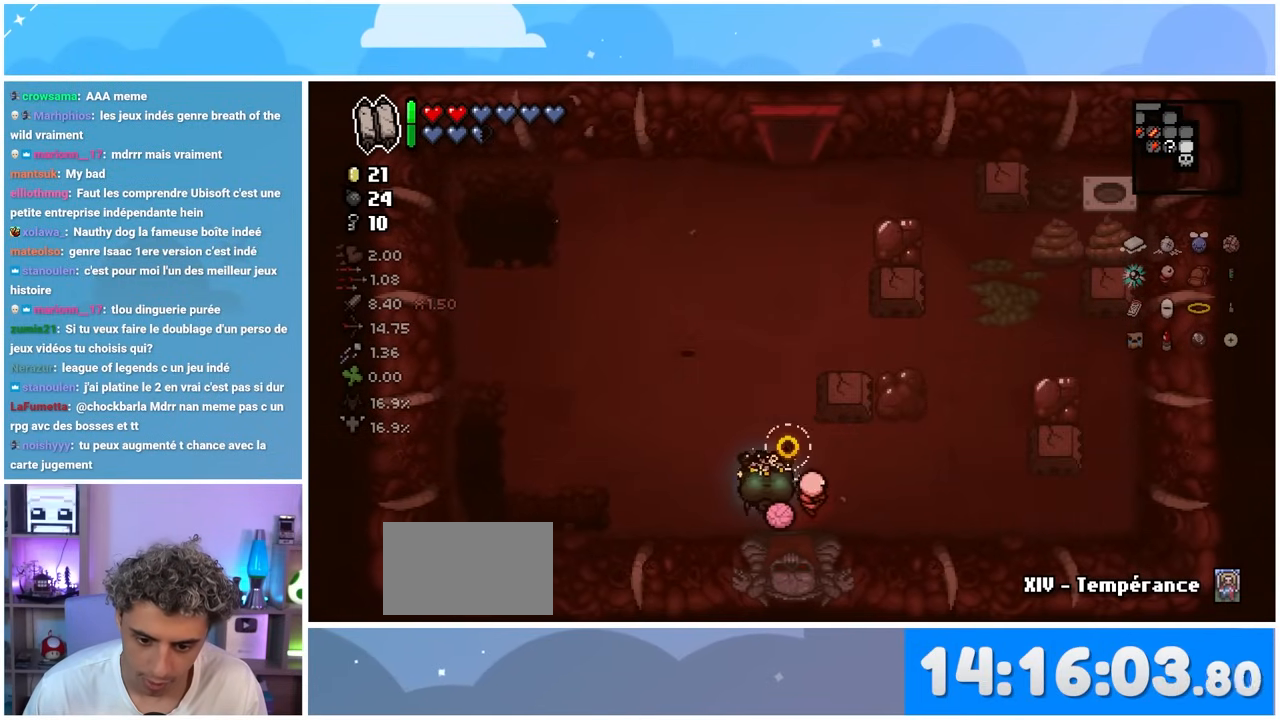
{"buttons": [], "left_stick": "center", "right_stick": "down", "events": []}
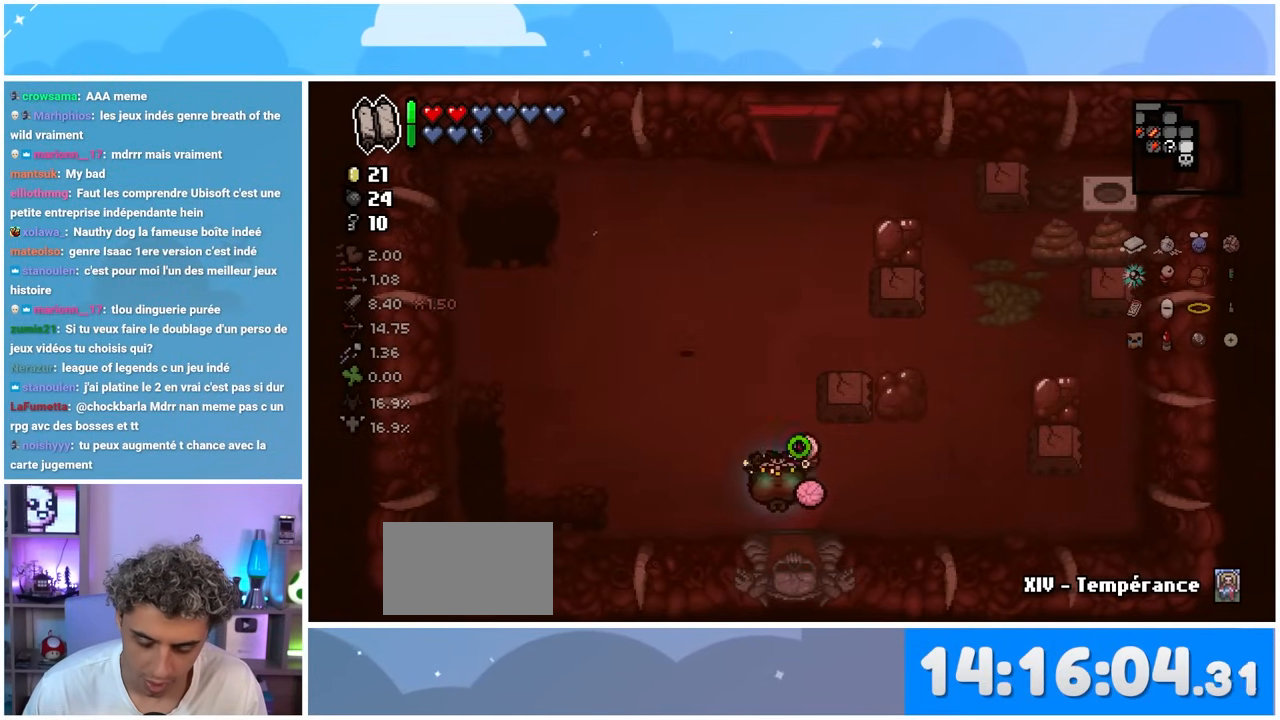
{"buttons": [], "left_stick": "center", "right_stick": "down", "events": []}
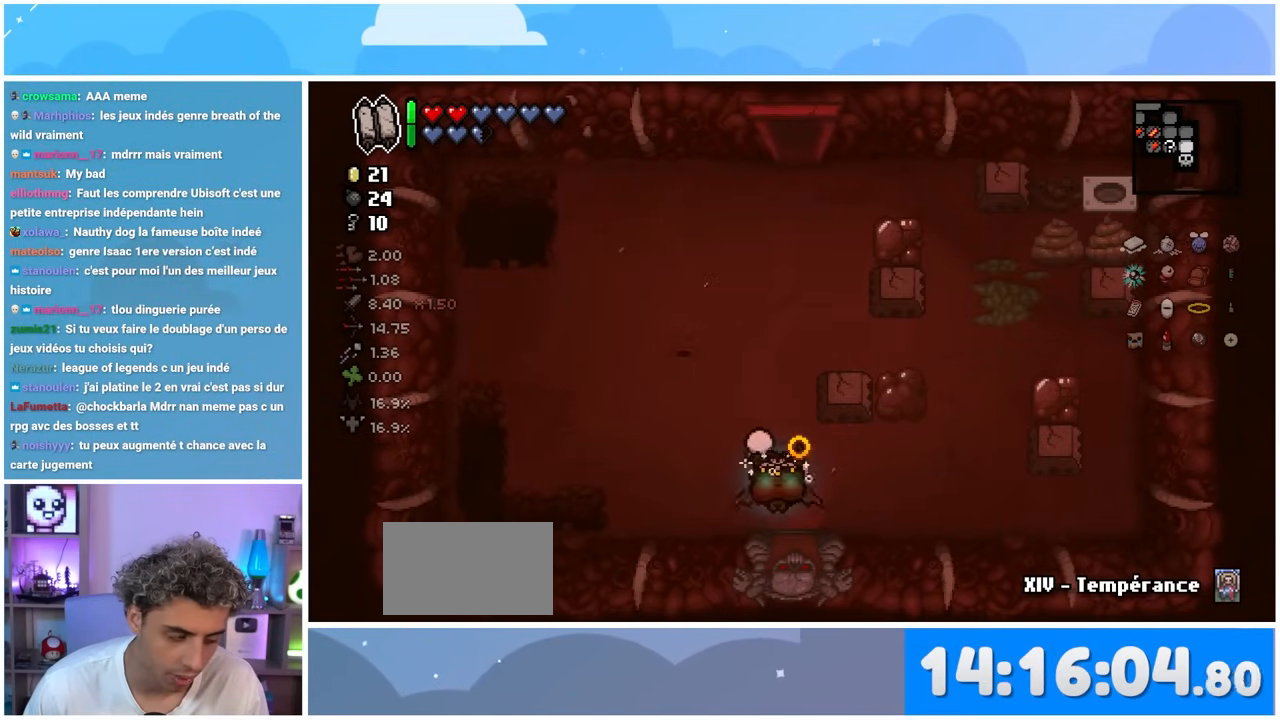
{"buttons": [], "left_stick": "center", "right_stick": "down", "events": []}
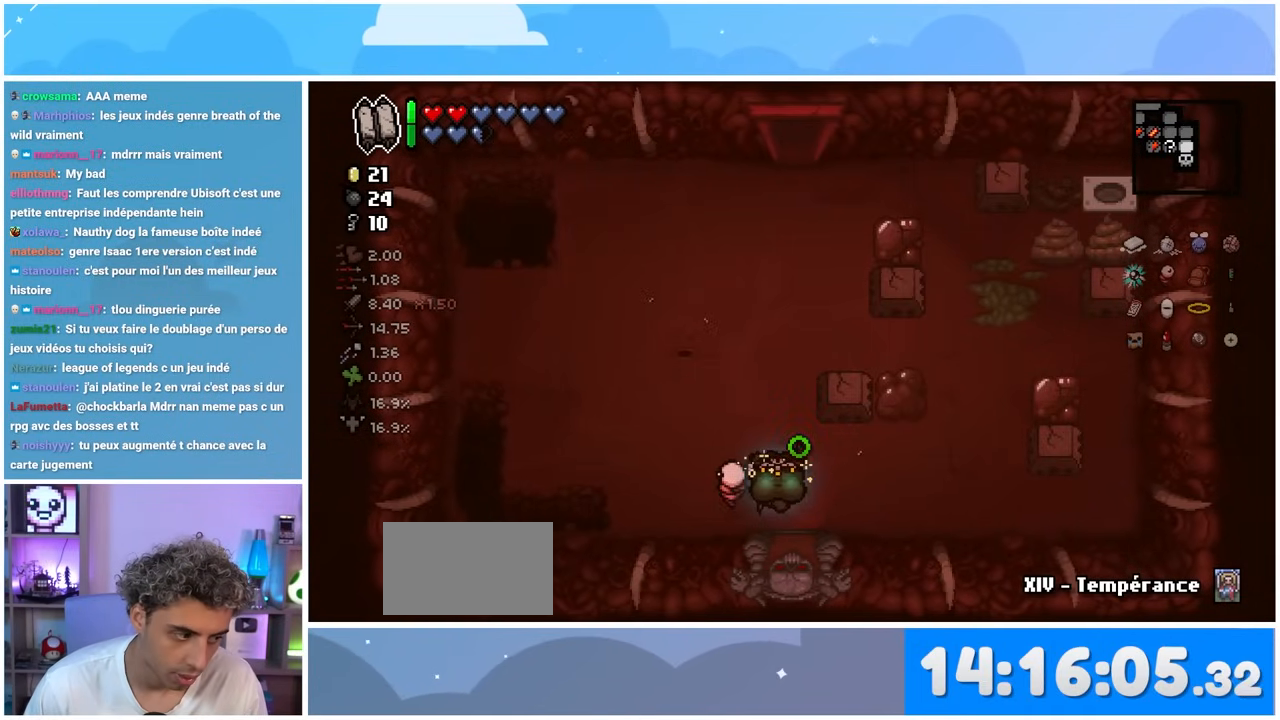
{"buttons": [], "left_stick": "down-right", "right_stick": "down", "events": [[417, "left_stick", "down-right"]]}
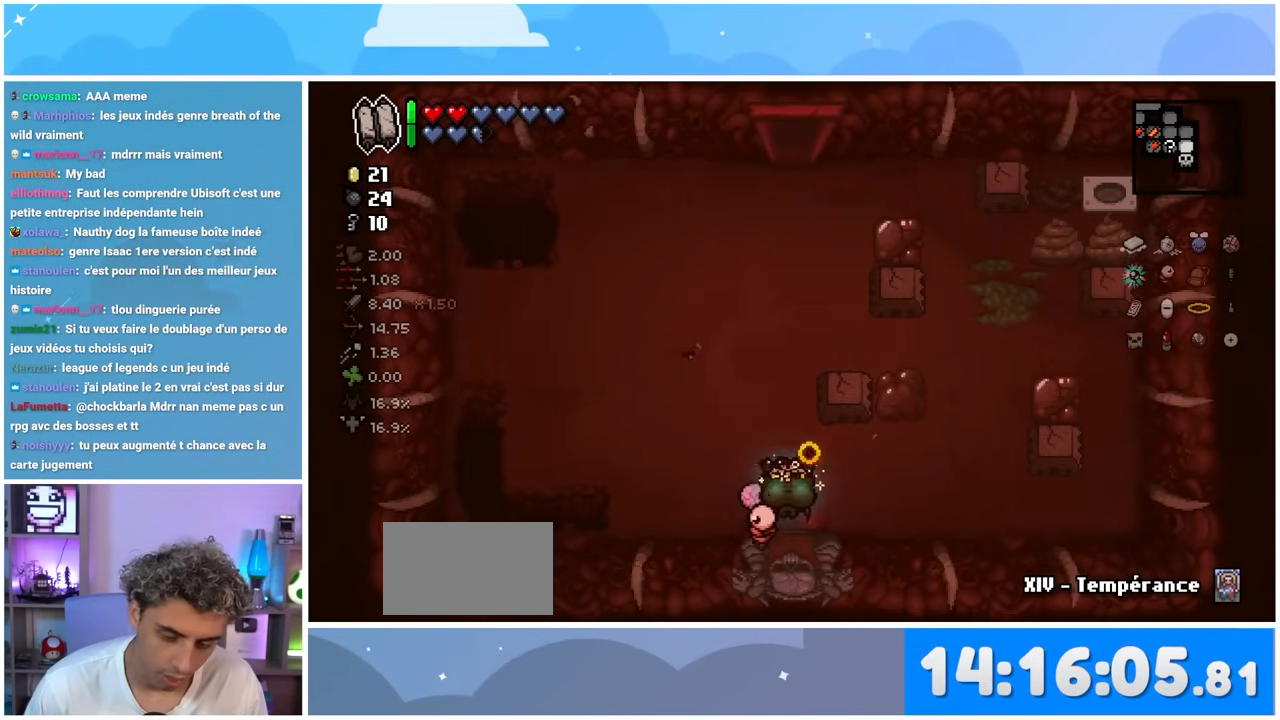
{"buttons": [], "left_stick": "center", "right_stick": "down", "events": [[83, "left_stick", "down"], [333, "left_stick", "center"]]}
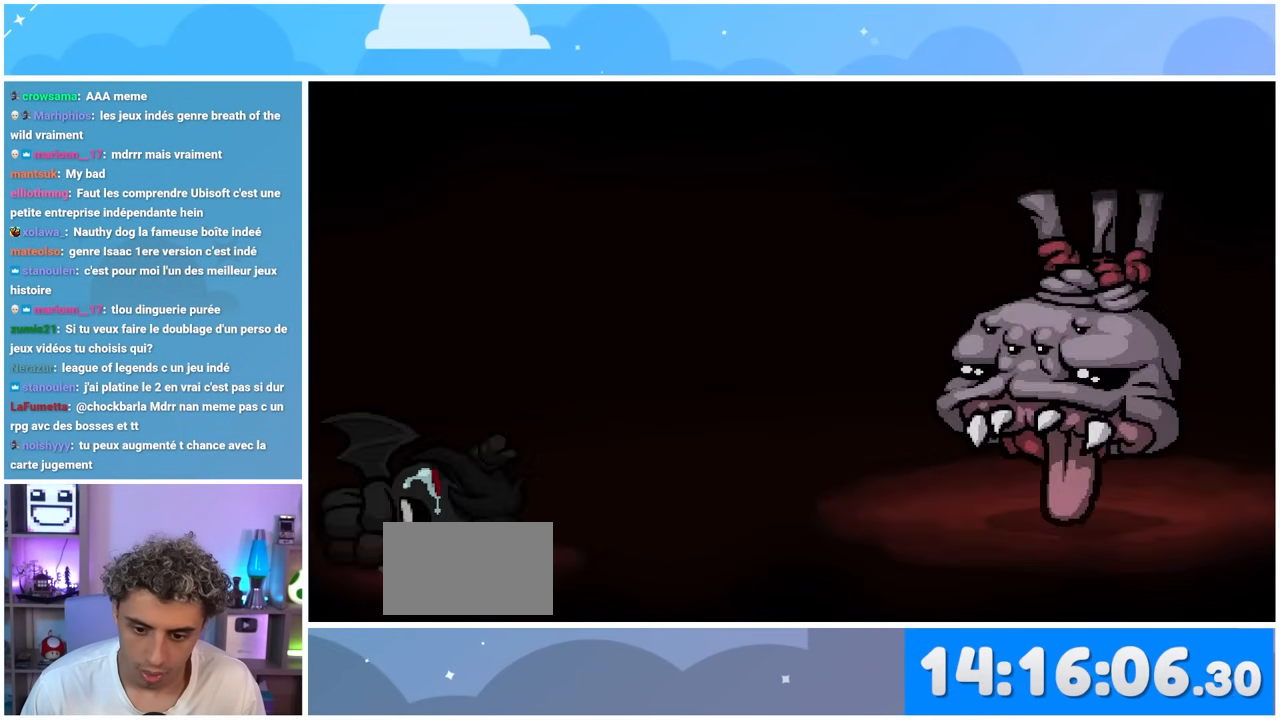
{"buttons": [], "left_stick": "center", "right_stick": "down", "events": []}
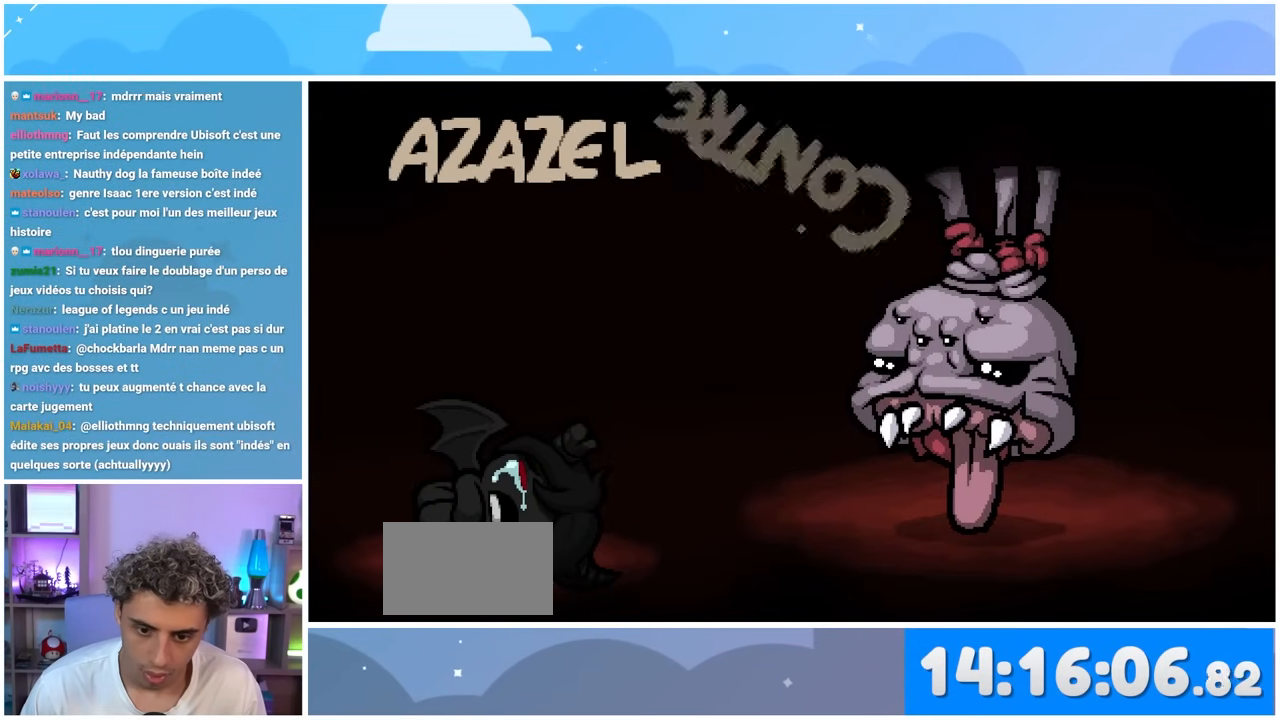
{"buttons": [], "left_stick": "center", "right_stick": "down-right", "events": [[117, "right_stick", "down-right"]]}
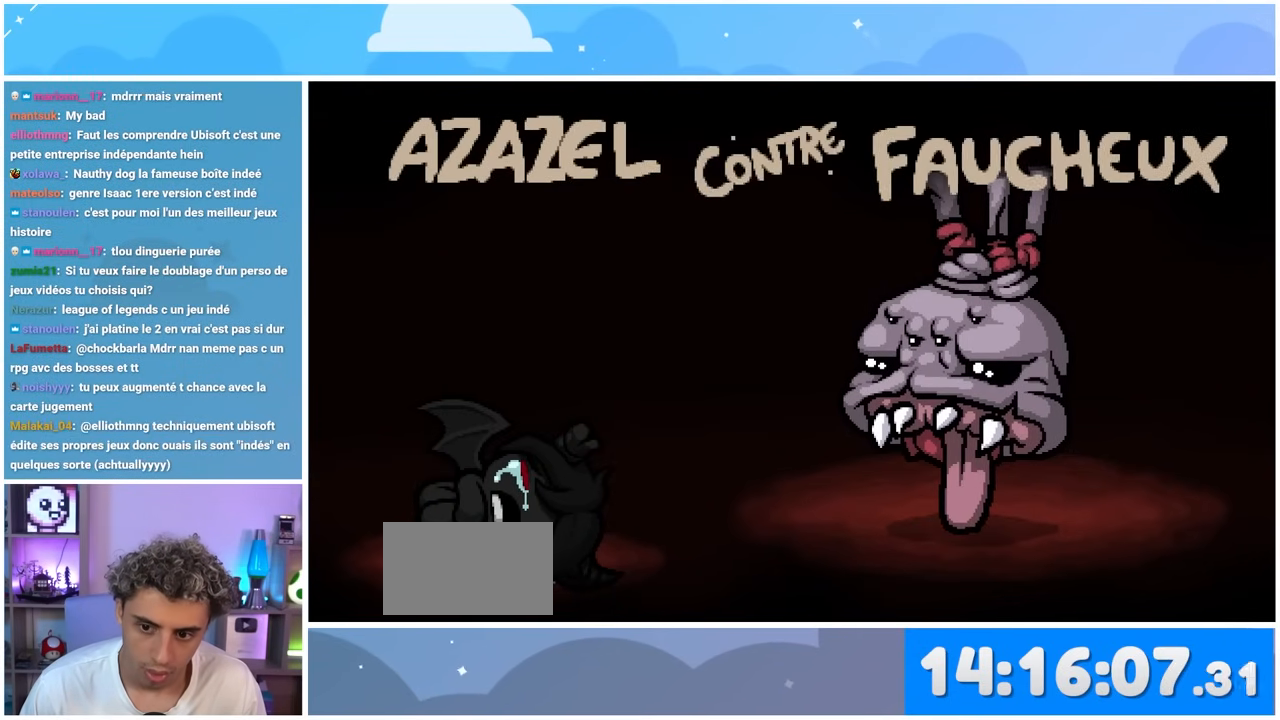
{"buttons": [], "left_stick": "left", "right_stick": "down-right", "events": [[300, "A", "down"], [433, "left_stick", "left"], [450, "A", "up"]]}
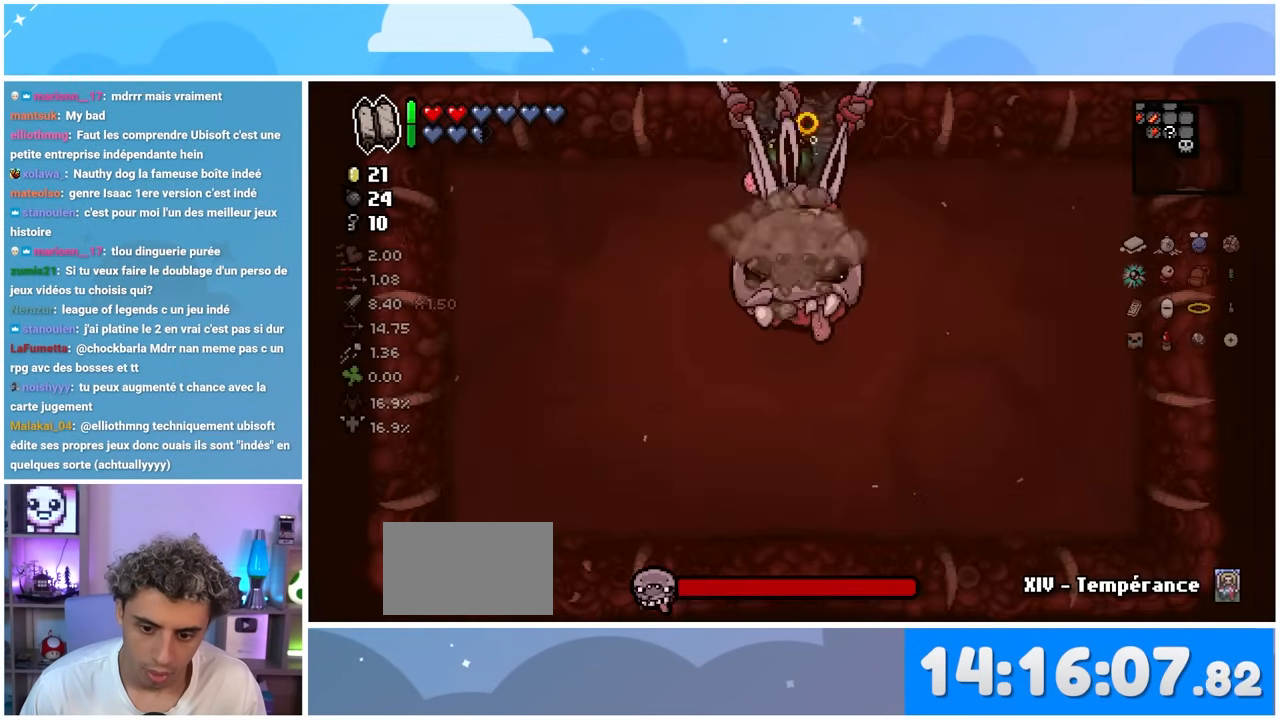
{"buttons": [], "left_stick": "right", "right_stick": "down-right", "events": [[233, "left_stick", "down-left"], [383, "left_stick", "down-right"], [433, "left_stick", "right"]]}
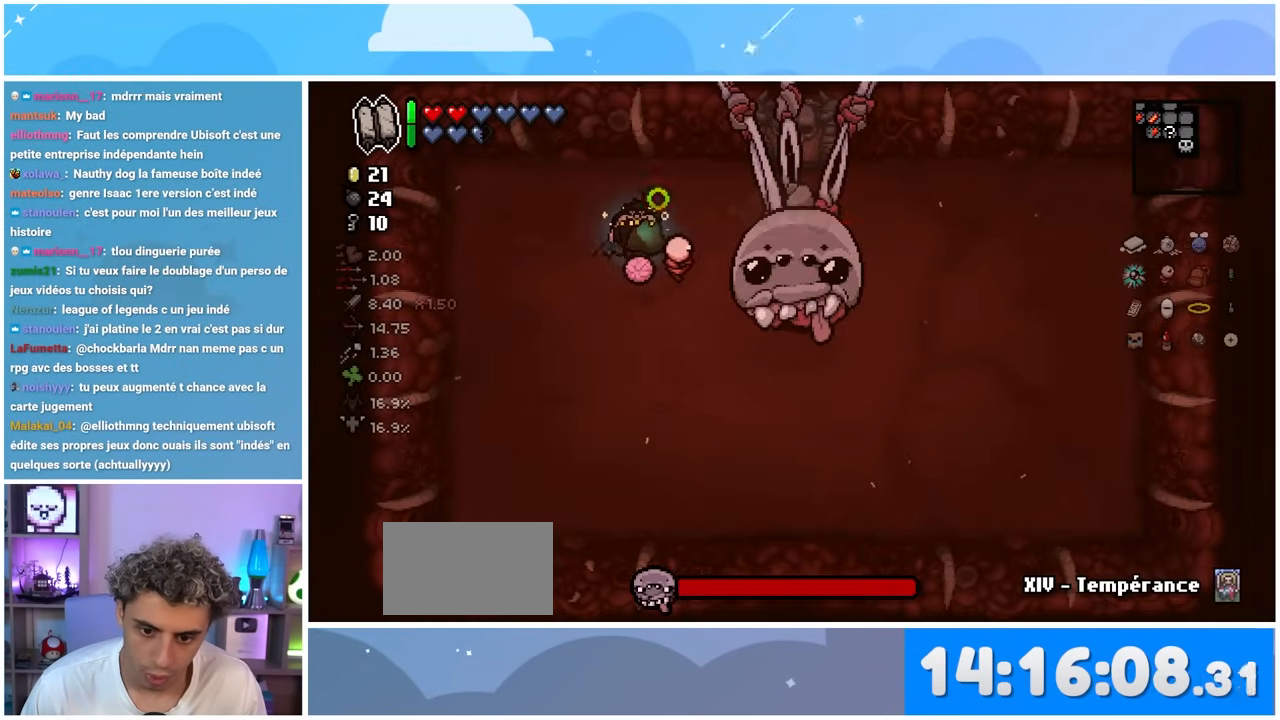
{"buttons": [], "left_stick": "down-left", "right_stick": "center", "events": [[50, "left_stick", "center"], [50, "right_stick", "center"], [267, "left_stick", "down-left"]]}
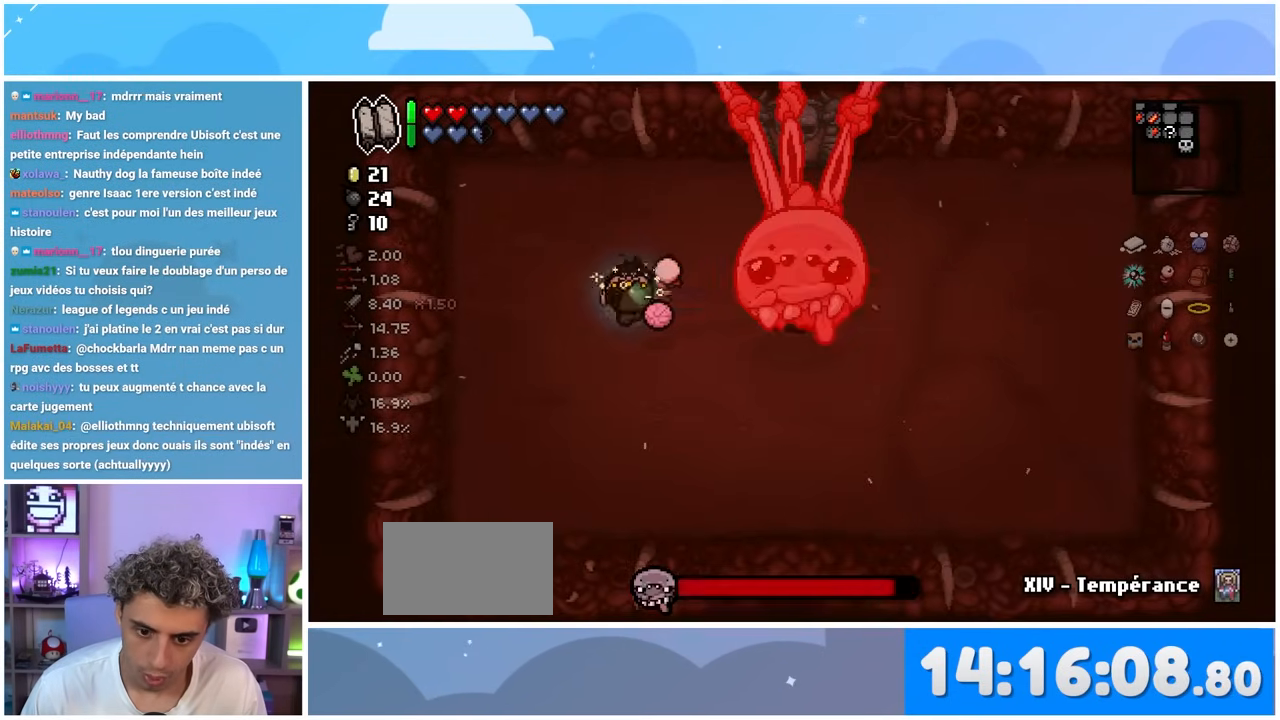
{"buttons": [], "left_stick": "down", "right_stick": "right", "events": [[17, "right_stick", "right"], [67, "left_stick", "center"], [283, "left_stick", "down"]]}